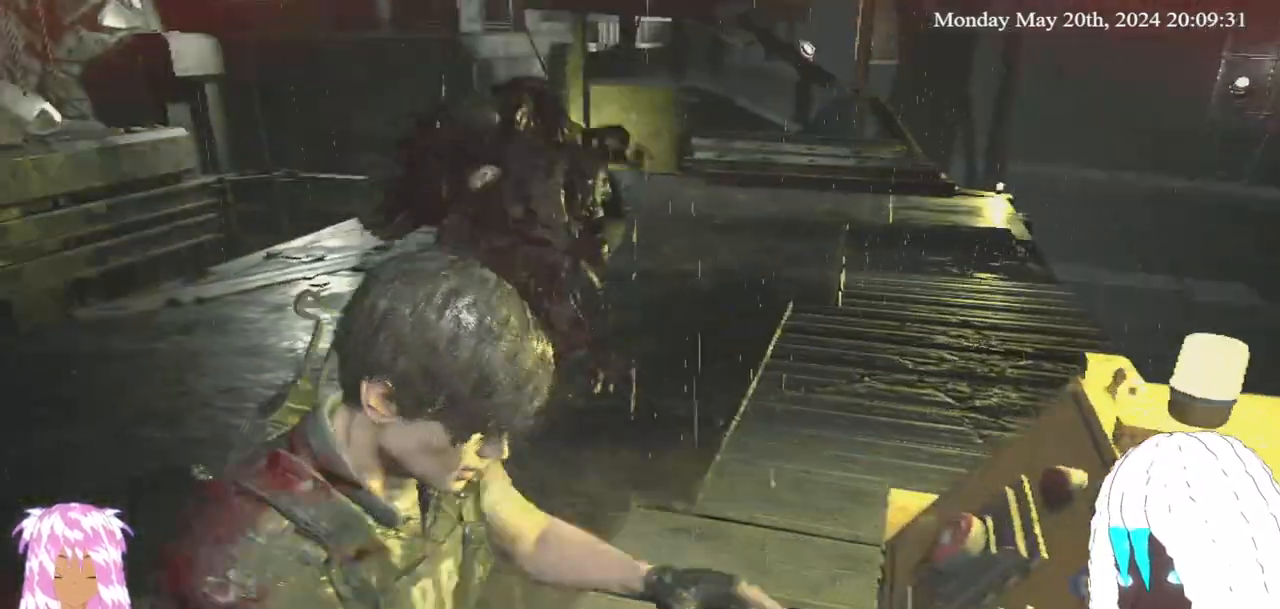
Gameplay with a controller (PlayStation layout); each line is a JSON object with the inputs held at the frame after it. "events" lists button and stick changes between this image and that frame as [ms after this image, input, new state], when the widget could be followed in between. Not read: R3.
{"buttons": ["L3"], "left_stick": "up-left", "right_stick": "center", "events": [[33, "L3", "down"], [33, "left_stick", "up-left"], [300, "left_stick", "left"], [400, "left_stick", "up-left"]]}
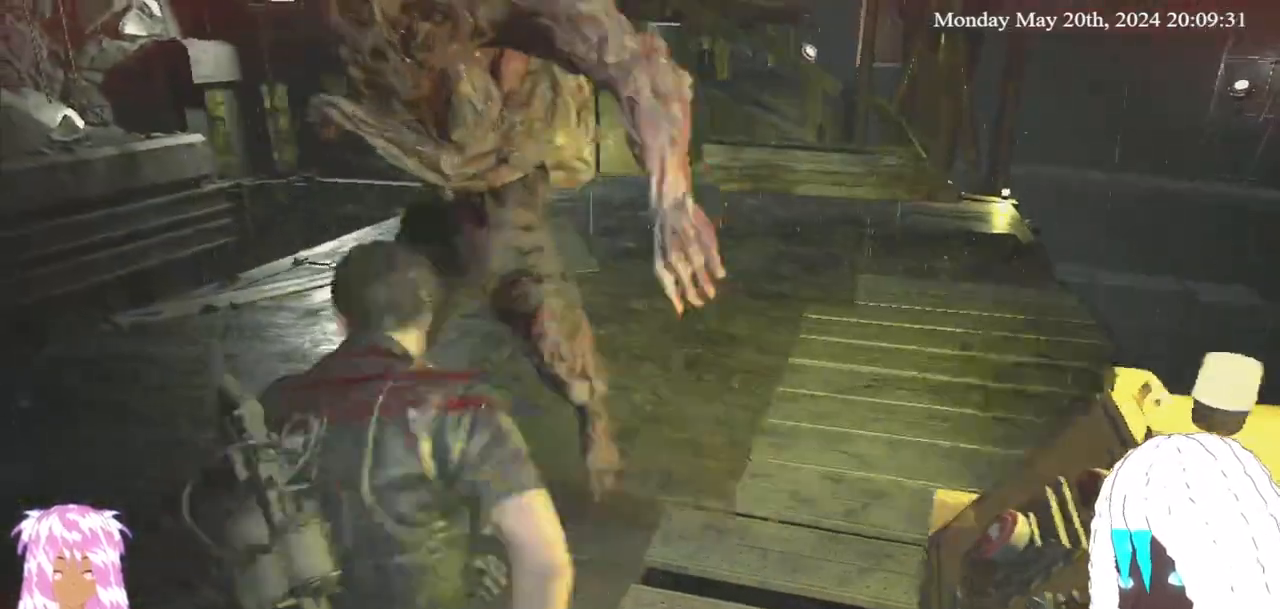
{"buttons": ["R2", "L3"], "left_stick": "up", "right_stick": "up-right", "events": [[83, "left_stick", "up"], [133, "right_stick", "right"], [283, "right_stick", "center"], [367, "R2", "down"], [450, "right_stick", "up-right"]]}
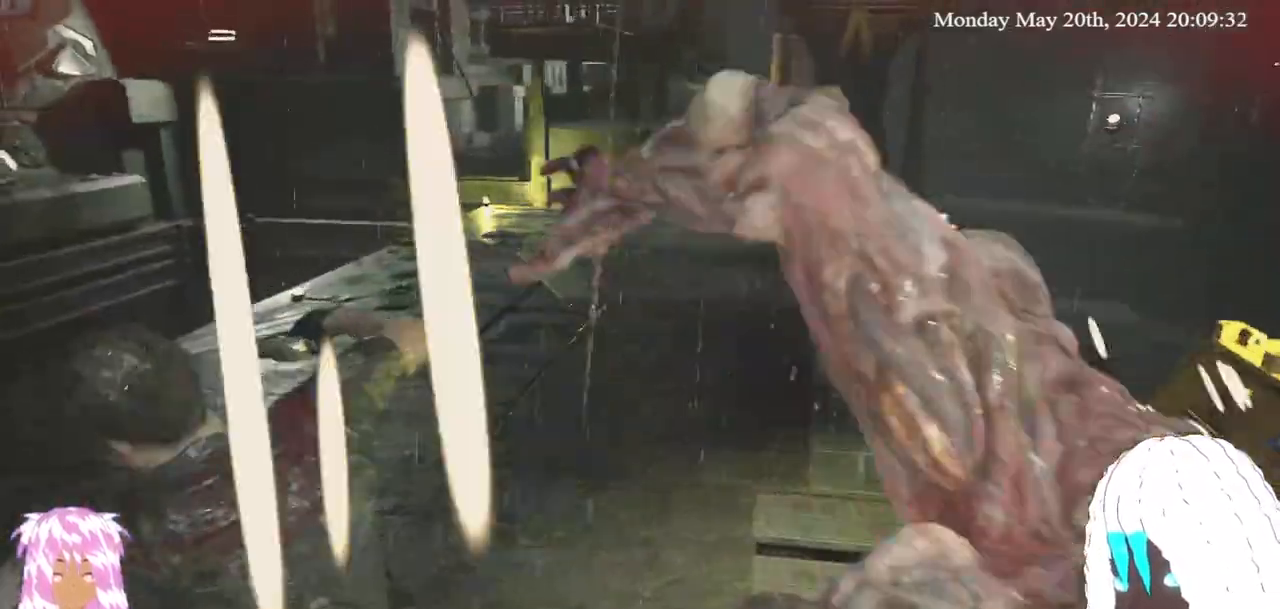
{"buttons": [], "left_stick": "up", "right_stick": "down-right", "events": [[33, "L3", "up"], [67, "right_stick", "center"], [100, "R2", "up"], [133, "L3", "down"], [233, "L3", "up"], [417, "right_stick", "down-right"]]}
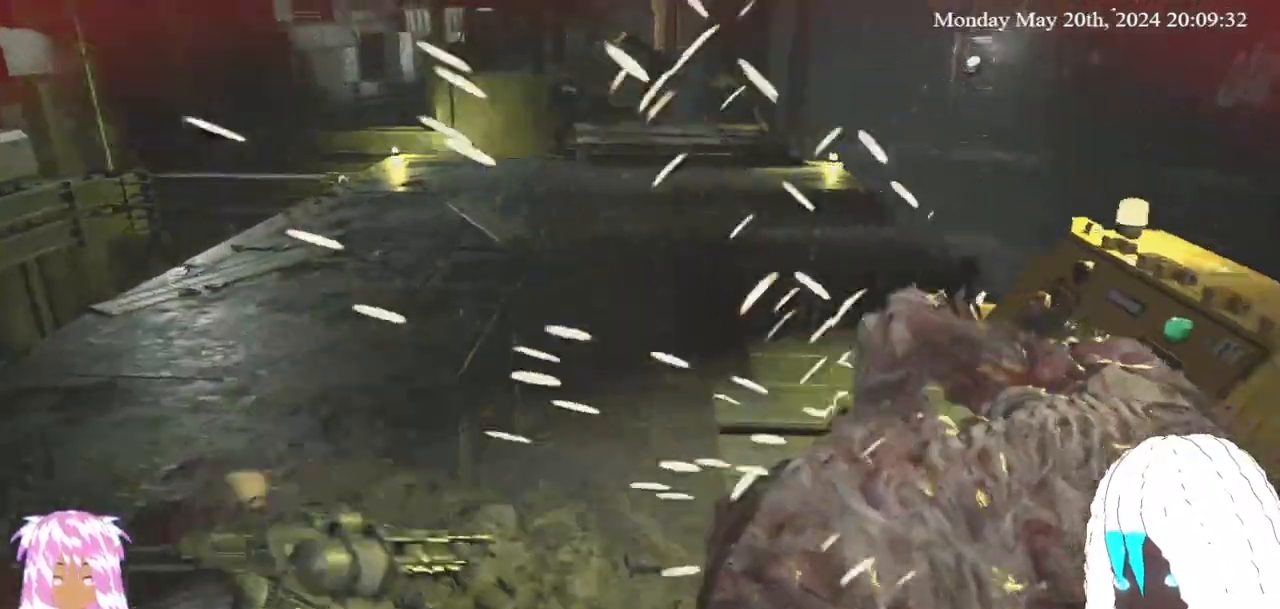
{"buttons": [], "left_stick": "up-left", "right_stick": "center", "events": [[67, "right_stick", "right"], [183, "right_stick", "center"], [500, "left_stick", "up-left"]]}
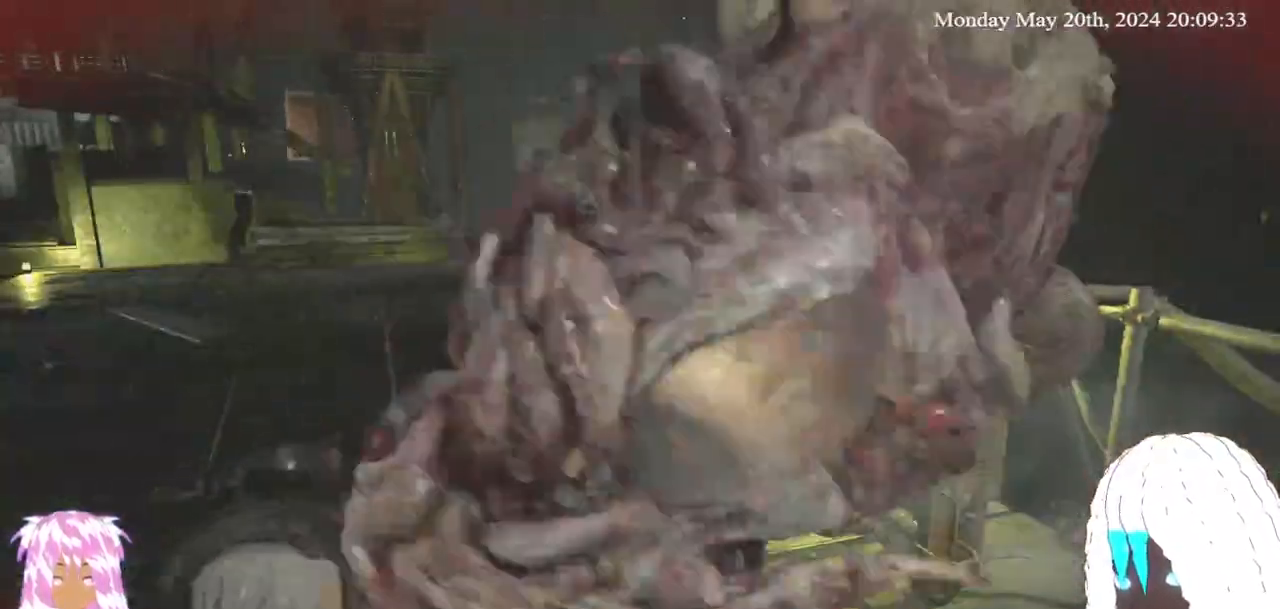
{"buttons": [], "left_stick": "up-left", "right_stick": "center", "events": [[183, "L3", "down"], [333, "L3", "up"]]}
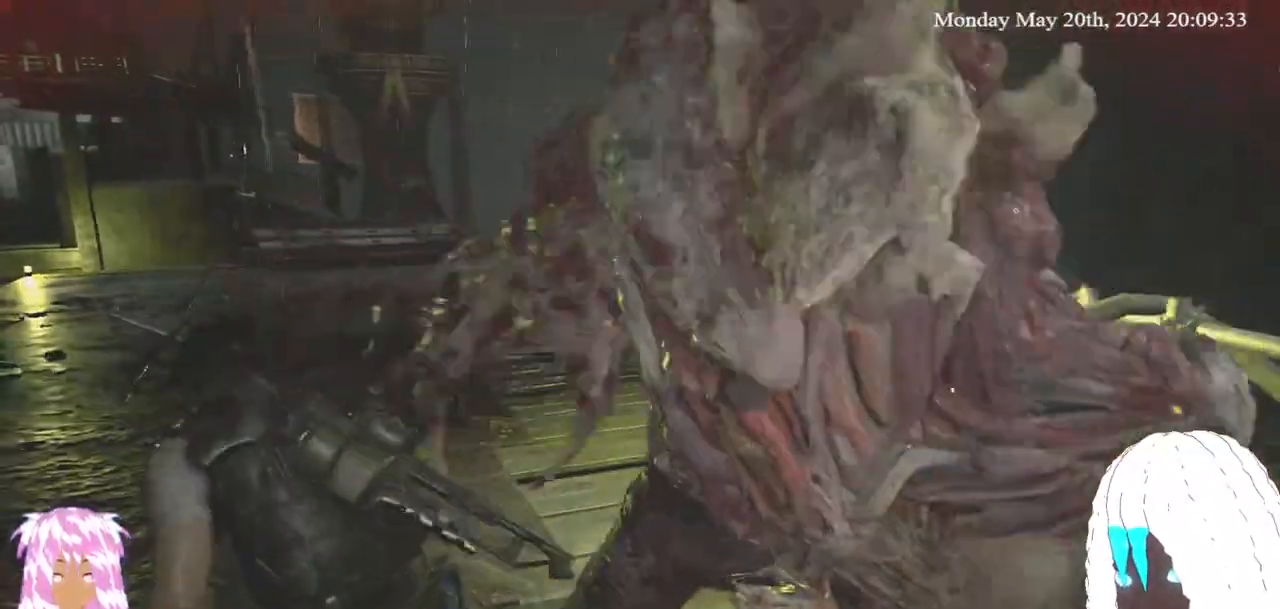
{"buttons": [], "left_stick": "up-left", "right_stick": "center", "events": [[17, "L3", "down"], [167, "L3", "up"], [317, "L3", "down"], [467, "L3", "up"]]}
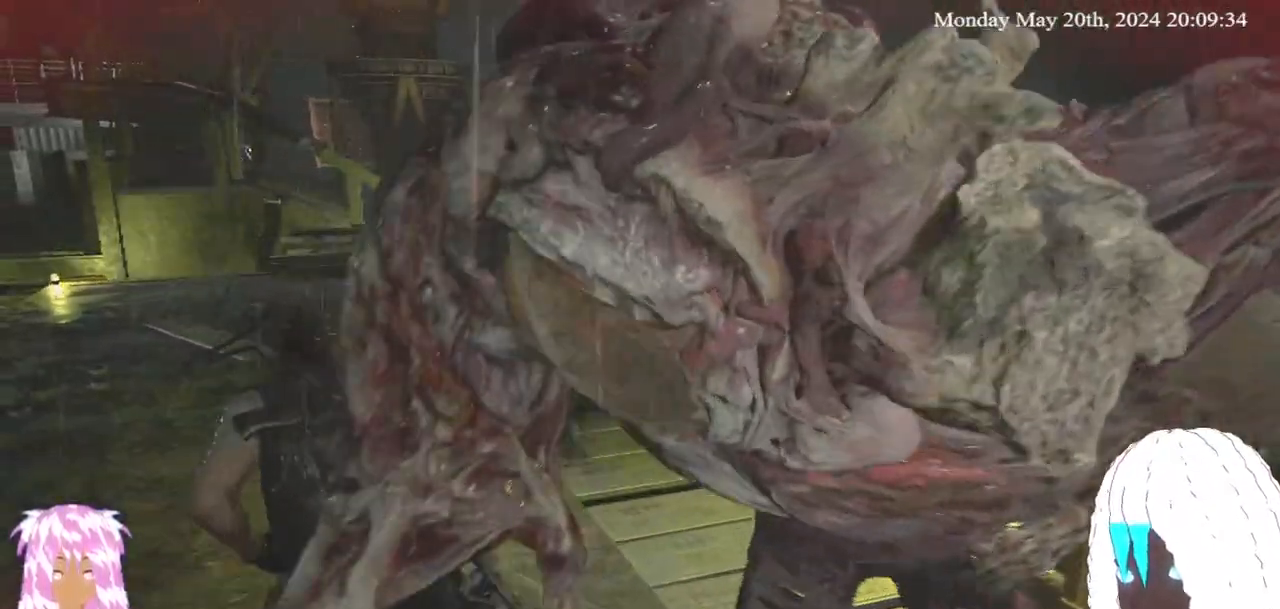
{"buttons": [], "left_stick": "up", "right_stick": "center", "events": [[17, "left_stick", "up"], [17, "right_stick", "right"], [317, "right_stick", "center"]]}
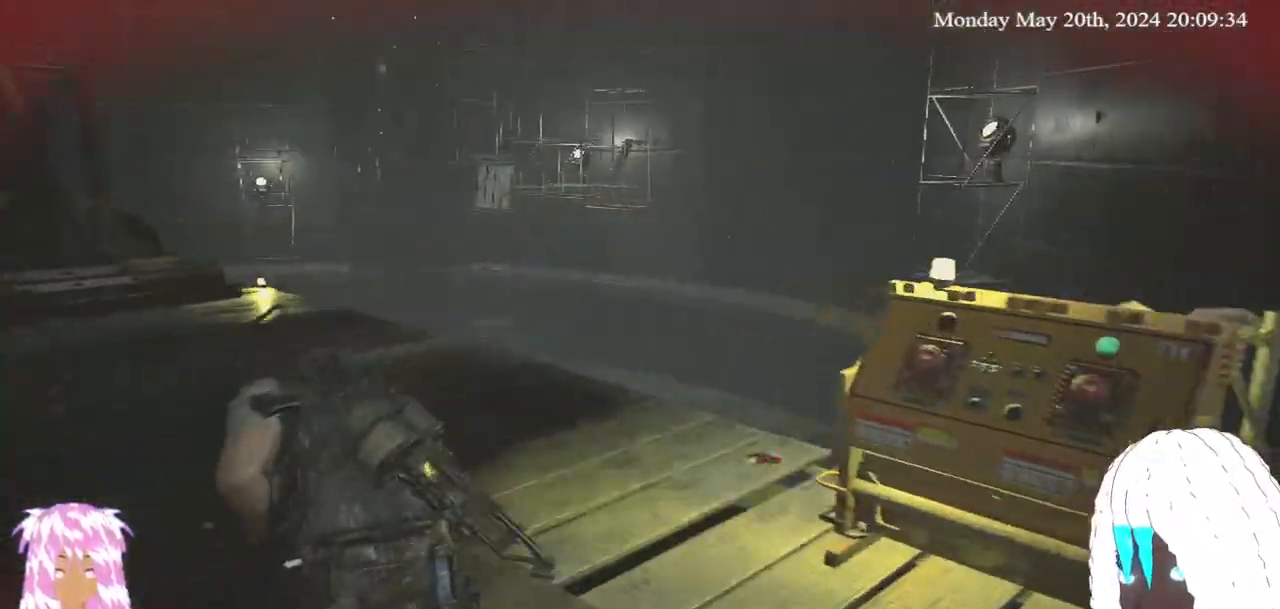
{"buttons": [], "left_stick": "up-left", "right_stick": "right", "events": [[100, "right_stick", "right"], [200, "left_stick", "up-left"]]}
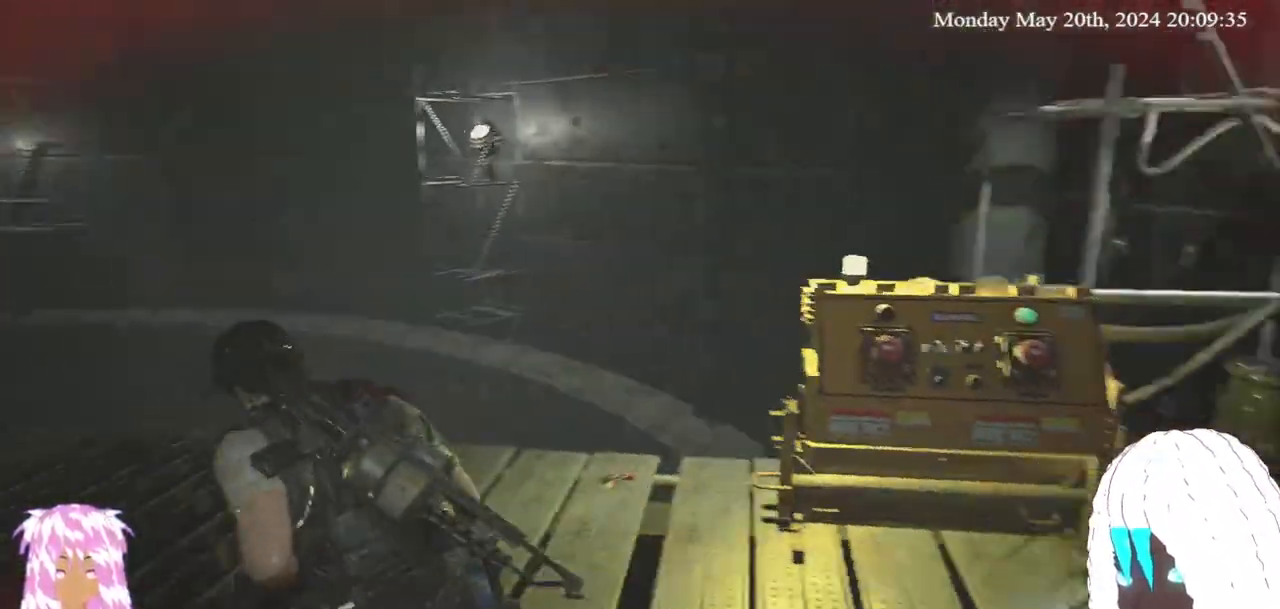
{"buttons": [], "left_stick": "down-left", "right_stick": "right", "events": [[33, "left_stick", "left"], [150, "right_stick", "center"], [217, "left_stick", "down-left"], [350, "right_stick", "right"]]}
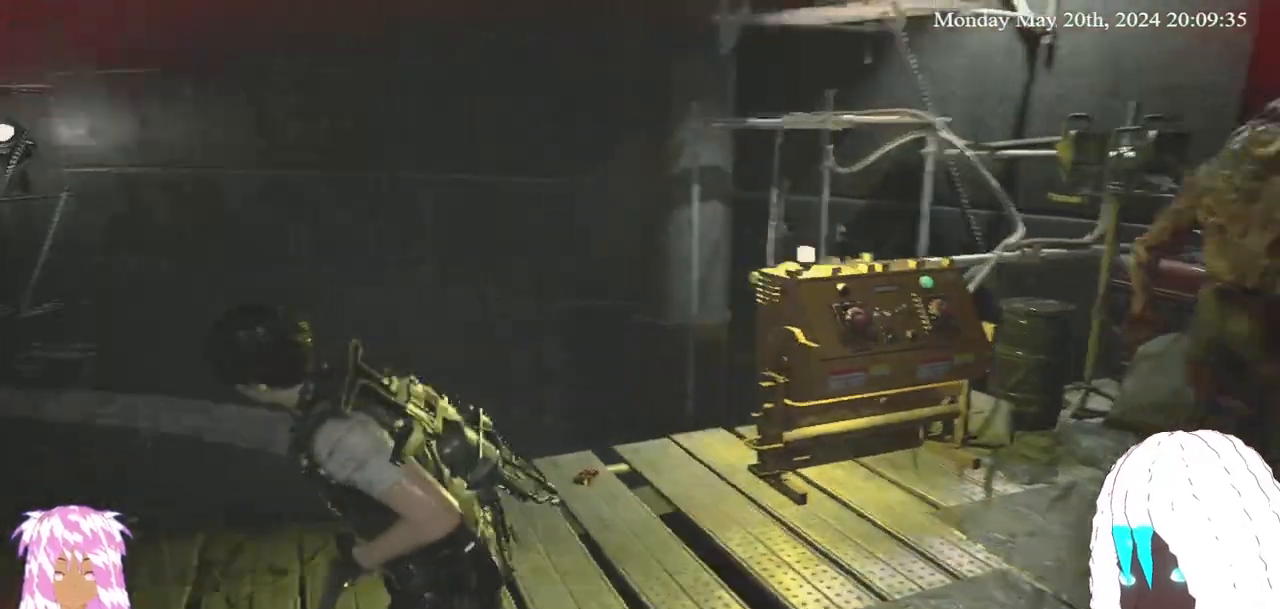
{"buttons": [], "left_stick": "down-left", "right_stick": "right", "events": [[50, "right_stick", "center"], [317, "right_stick", "right"]]}
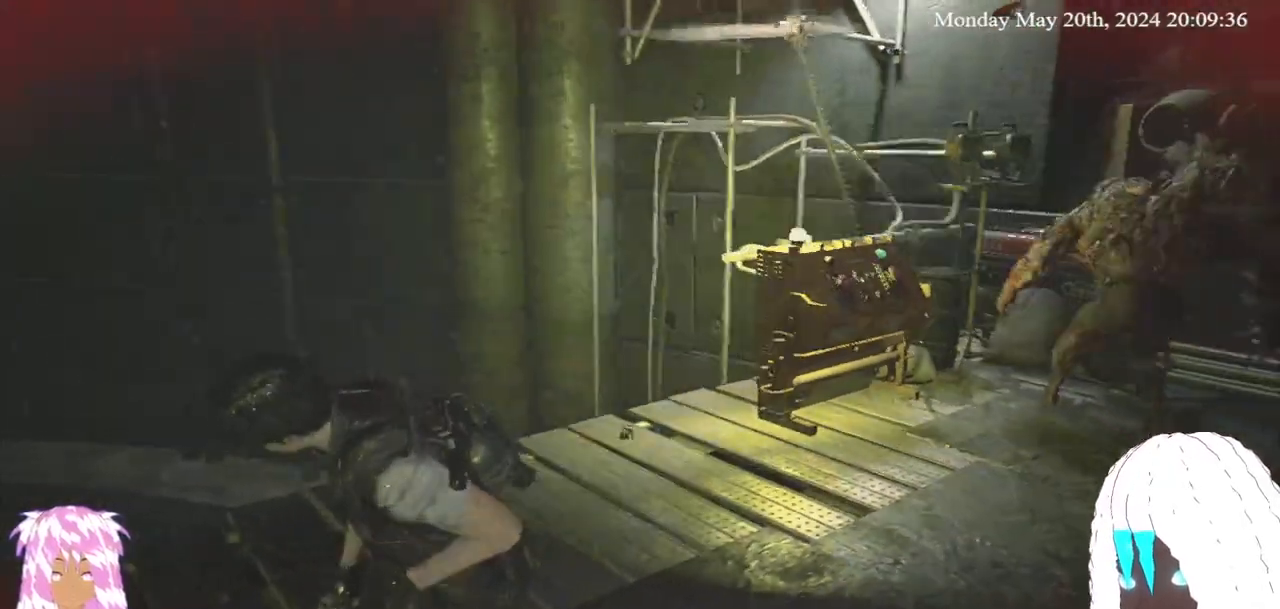
{"buttons": [], "left_stick": "down-left", "right_stick": "center", "events": [[83, "right_stick", "center"]]}
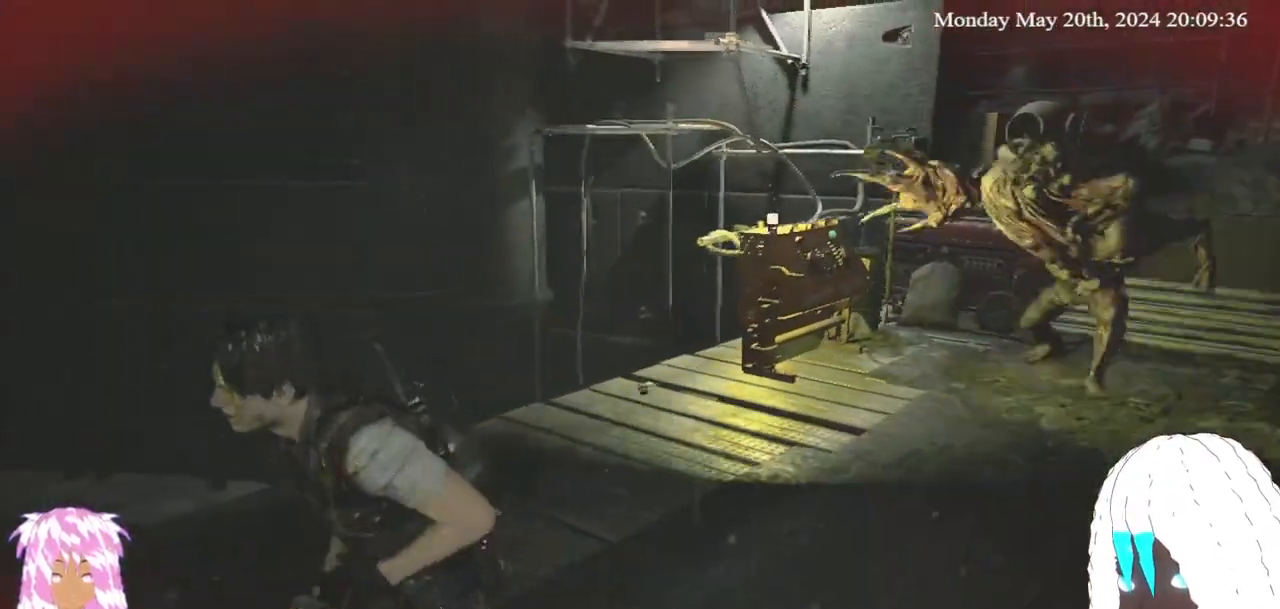
{"buttons": [], "left_stick": "down", "right_stick": "center", "events": [[367, "left_stick", "down"]]}
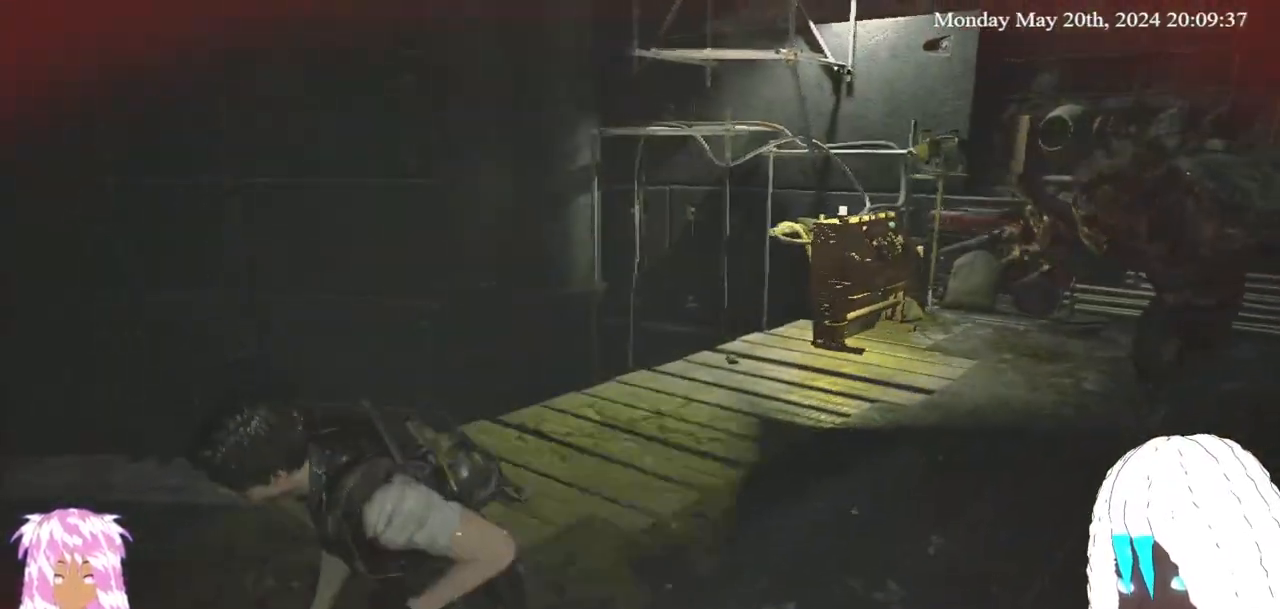
{"buttons": [], "left_stick": "right", "right_stick": "center", "events": [[233, "left_stick", "down-right"], [233, "right_stick", "up-right"], [283, "right_stick", "right"], [450, "right_stick", "center"], [467, "left_stick", "right"]]}
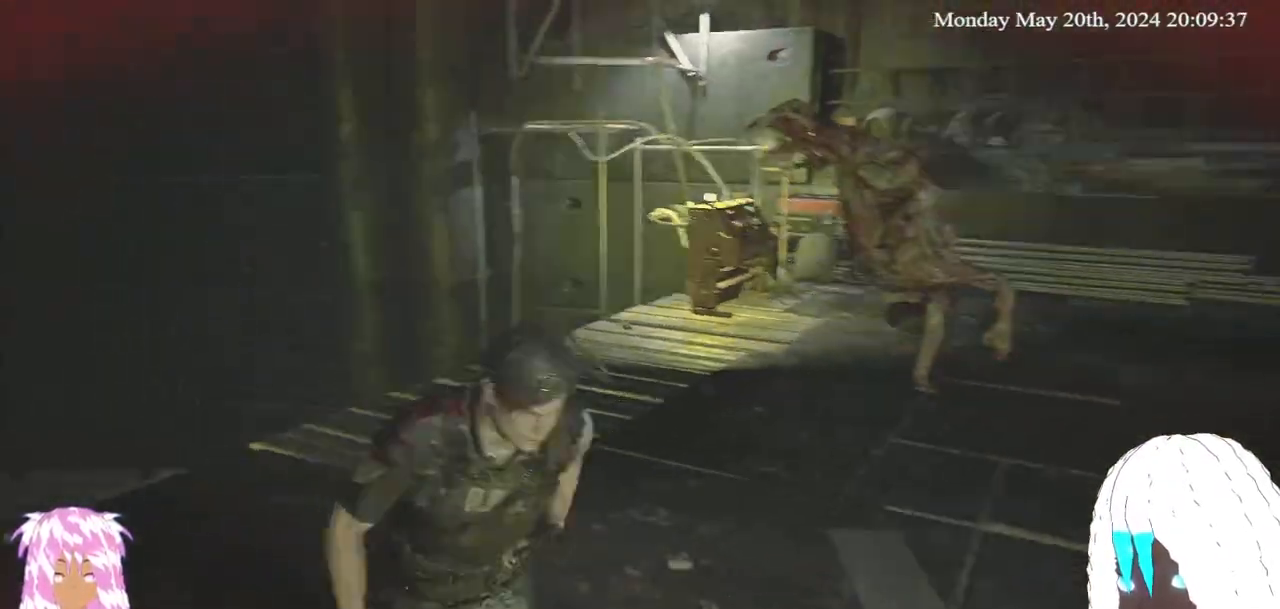
{"buttons": [], "left_stick": "up-right", "right_stick": "center", "events": [[233, "left_stick", "up-right"]]}
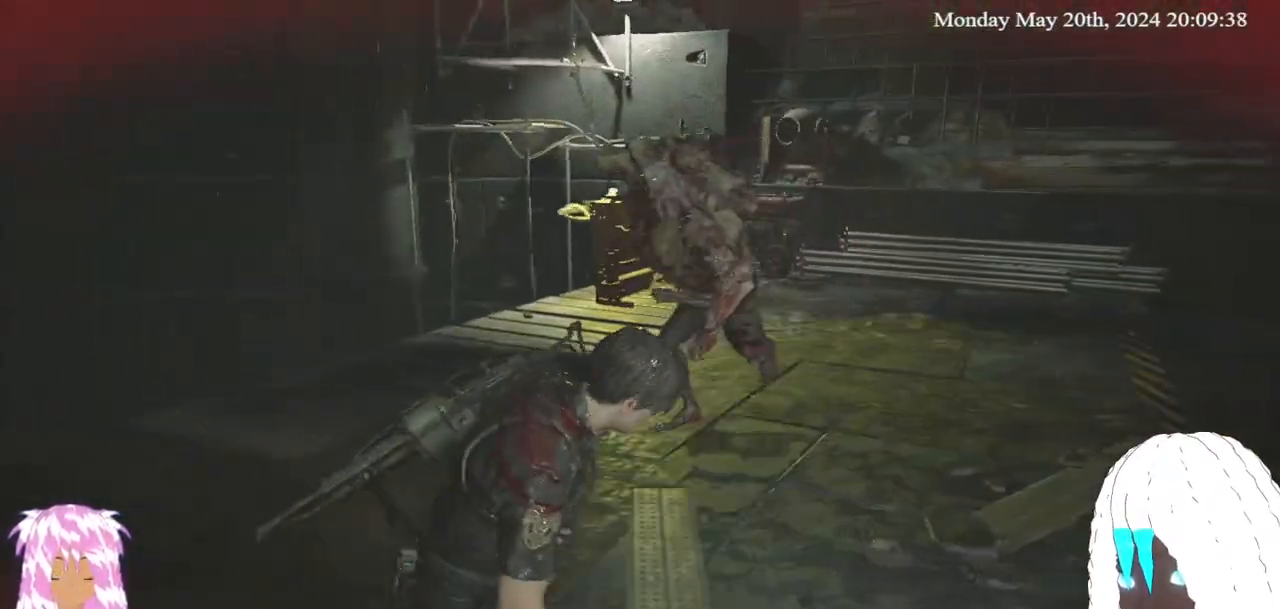
{"buttons": ["L3"], "left_stick": "up-right", "right_stick": "center", "events": [[450, "L3", "down"]]}
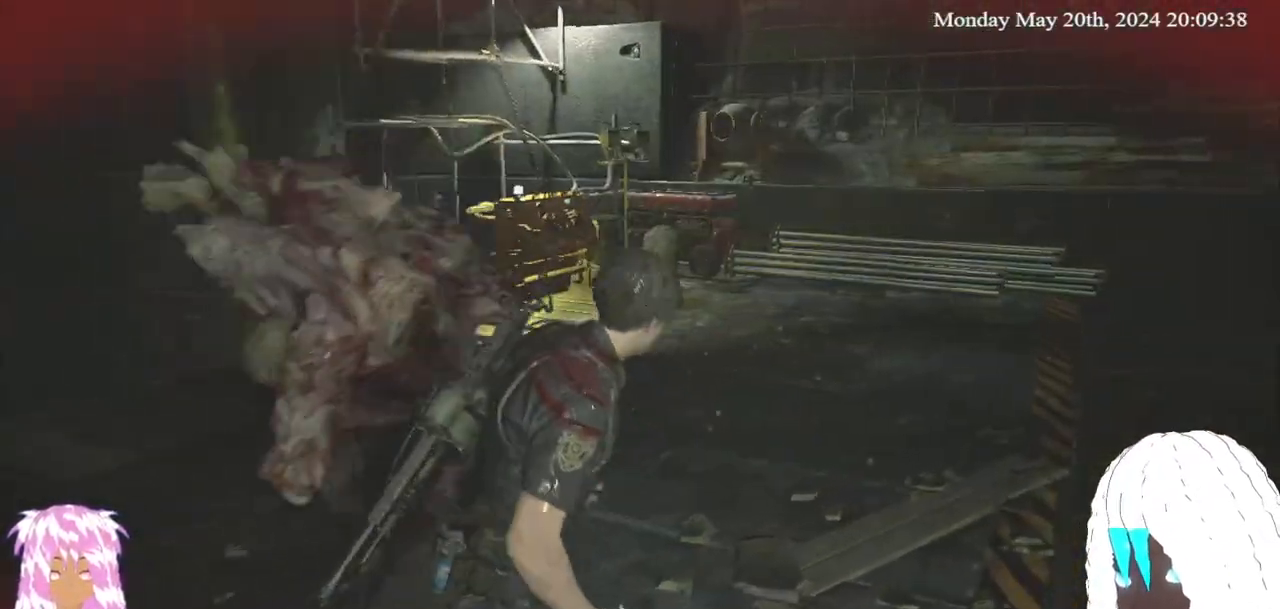
{"buttons": ["L3"], "left_stick": "up", "right_stick": "left", "events": [[350, "right_stick", "left"], [450, "left_stick", "up"]]}
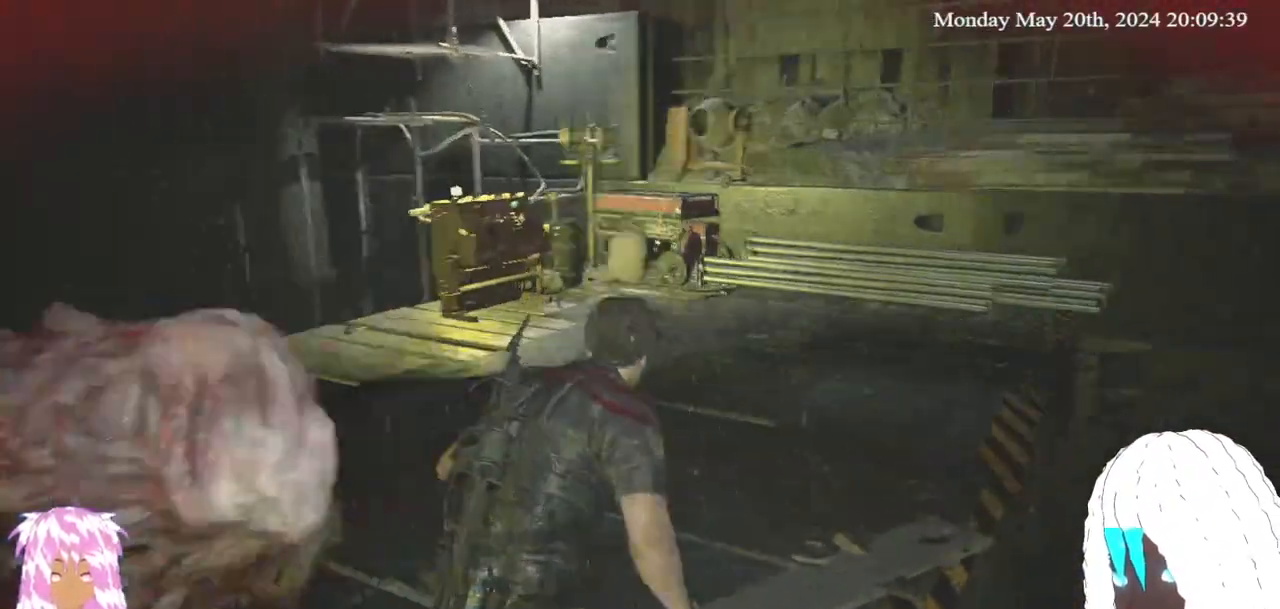
{"buttons": [], "left_stick": "up-right", "right_stick": "center", "events": [[117, "right_stick", "up-left"], [317, "right_stick", "center"], [433, "left_stick", "up-right"], [467, "L3", "up"]]}
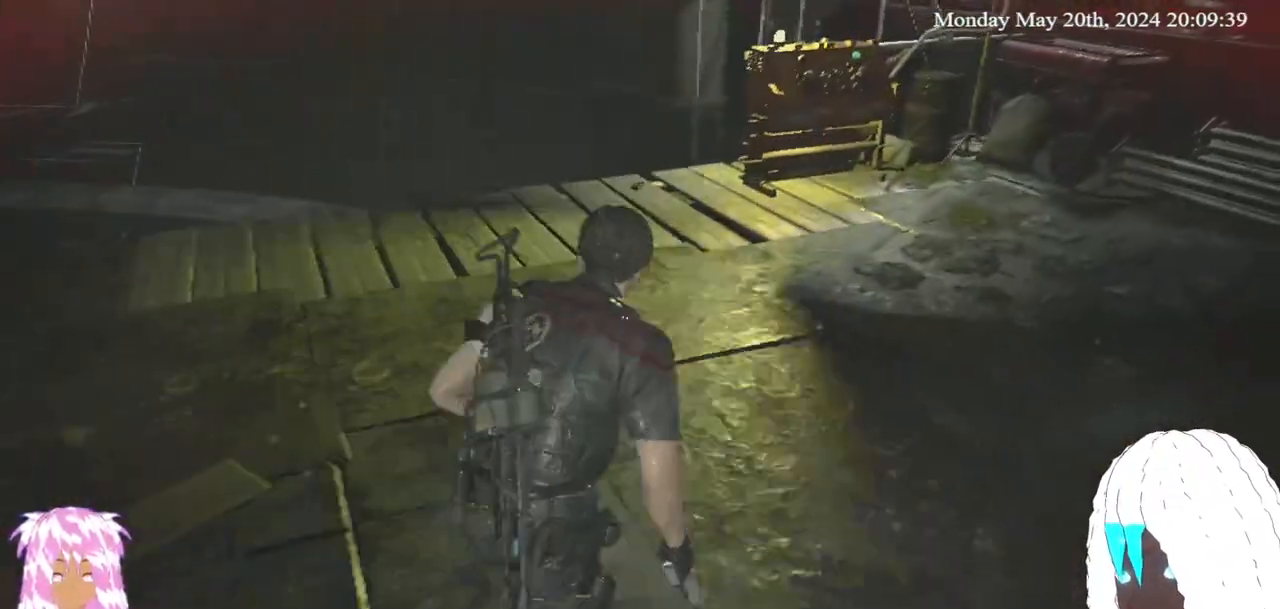
{"buttons": [], "left_stick": "up-right", "right_stick": "center", "events": [[33, "right_stick", "left"], [333, "right_stick", "center"]]}
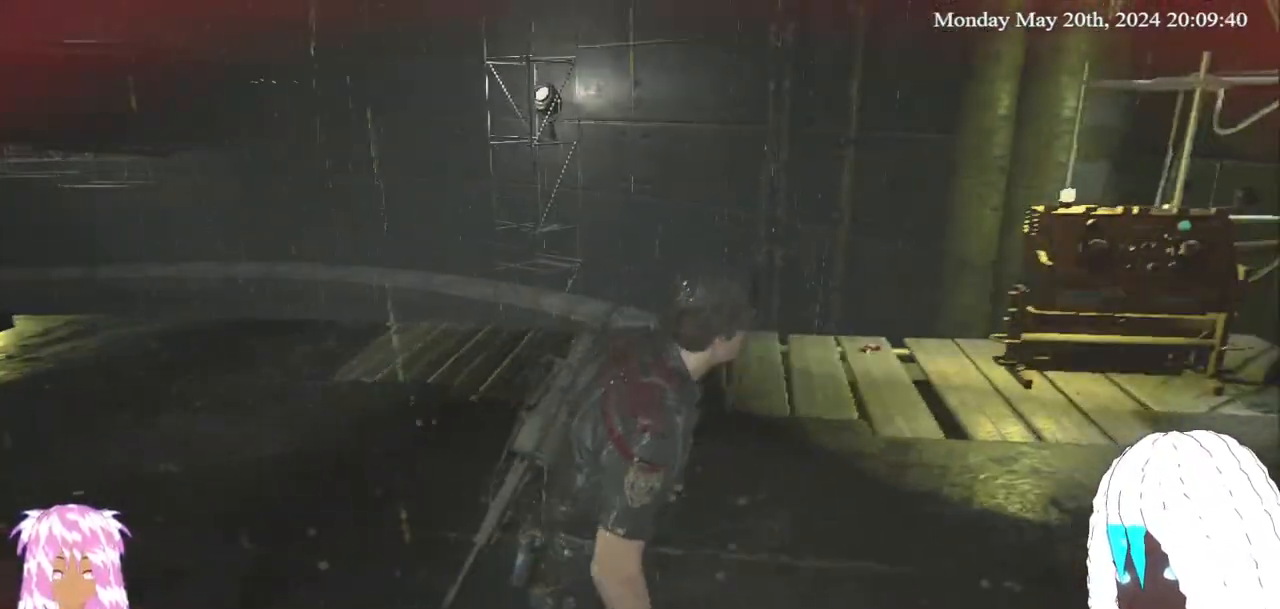
{"buttons": [], "left_stick": "right", "right_stick": "center", "events": [[17, "right_stick", "left"], [317, "right_stick", "center"], [333, "left_stick", "right"]]}
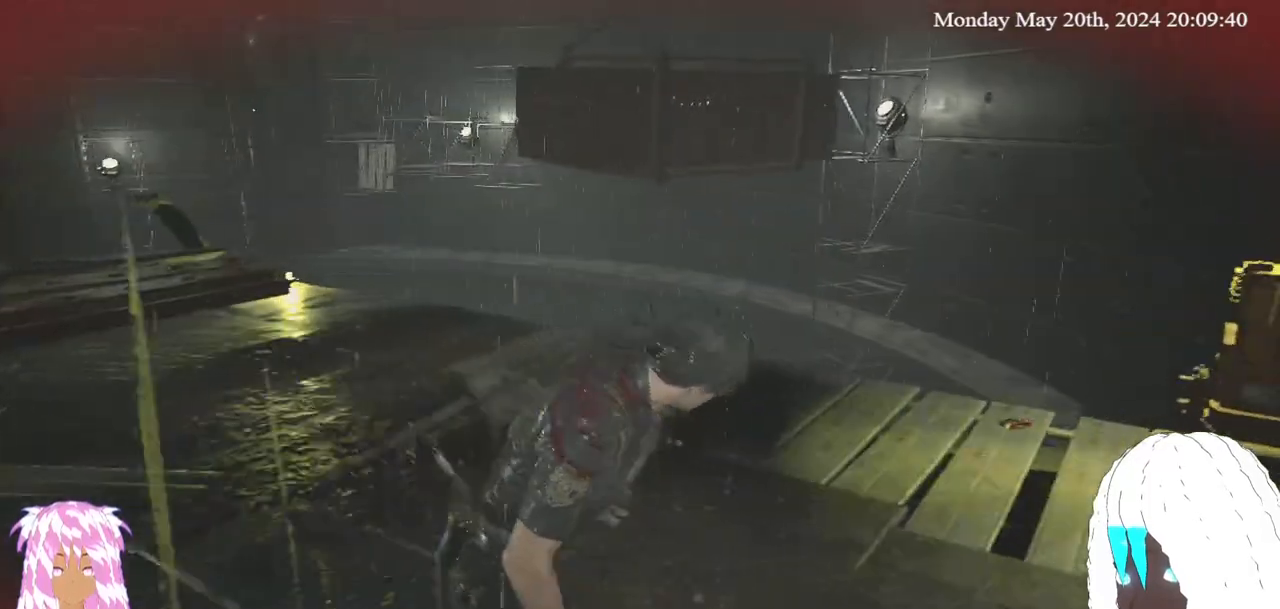
{"buttons": [], "left_stick": "down-right", "right_stick": "left", "events": [[83, "right_stick", "down-left"], [150, "left_stick", "down-right"], [217, "right_stick", "left"], [350, "right_stick", "center"], [417, "right_stick", "left"]]}
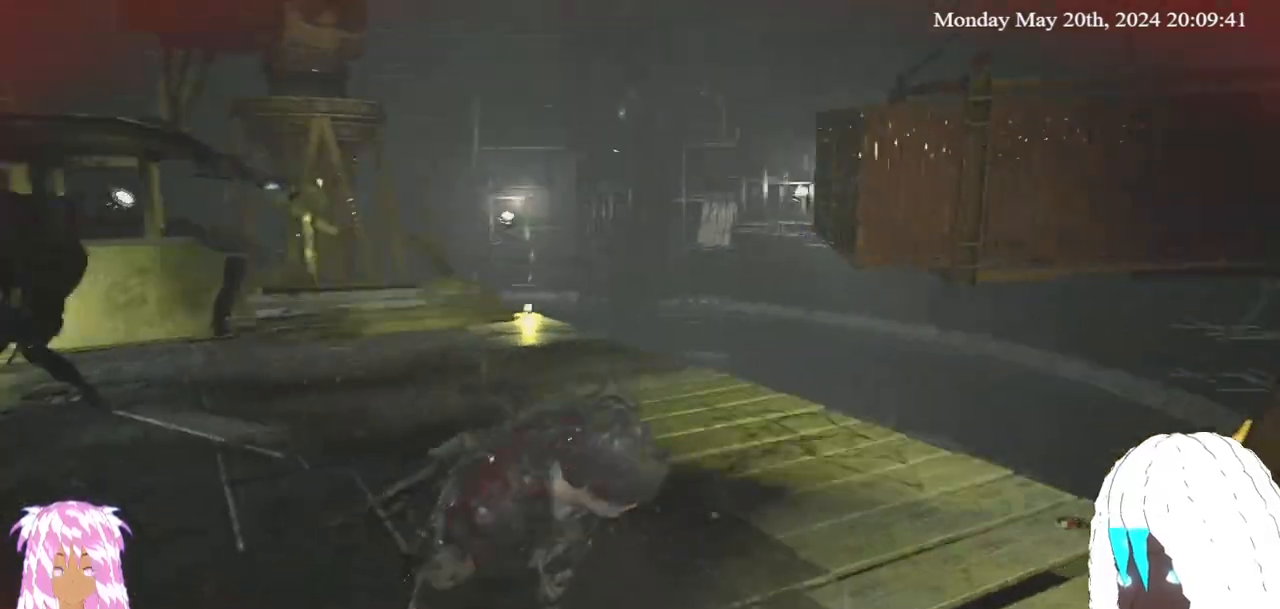
{"buttons": [], "left_stick": "down", "right_stick": "center", "events": [[117, "right_stick", "center"], [200, "right_stick", "left"], [367, "right_stick", "center"], [417, "left_stick", "down"]]}
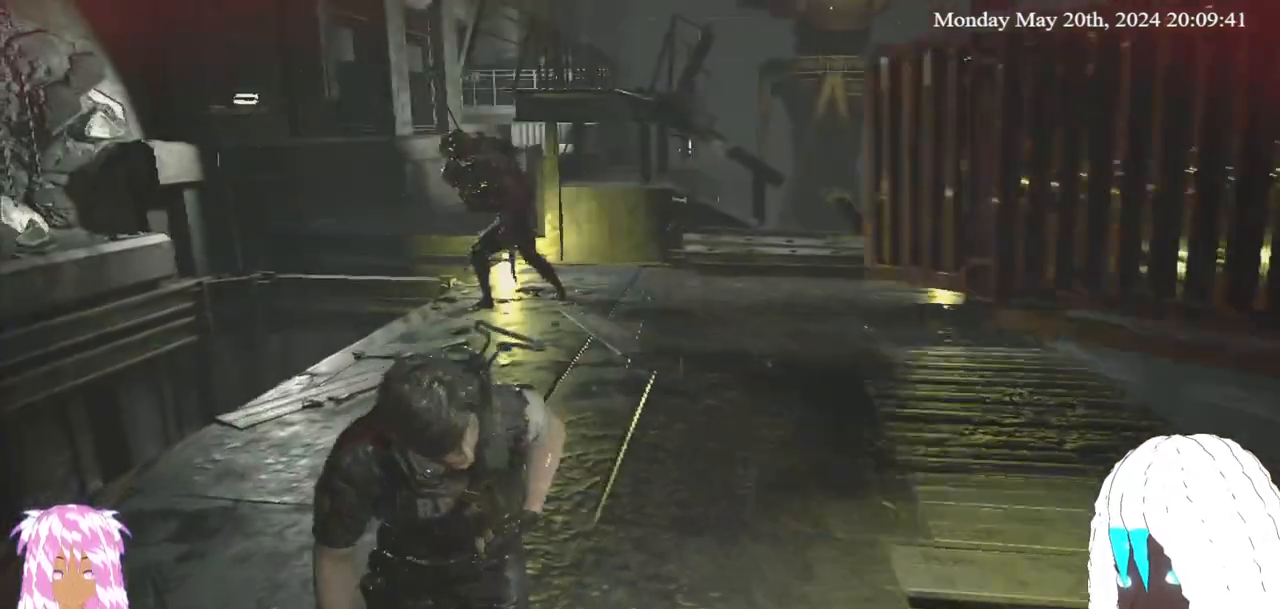
{"buttons": [], "left_stick": "up", "right_stick": "center", "events": [[33, "left_stick", "down-right"], [33, "right_stick", "left"], [217, "left_stick", "center"], [233, "right_stick", "center"], [367, "left_stick", "up"]]}
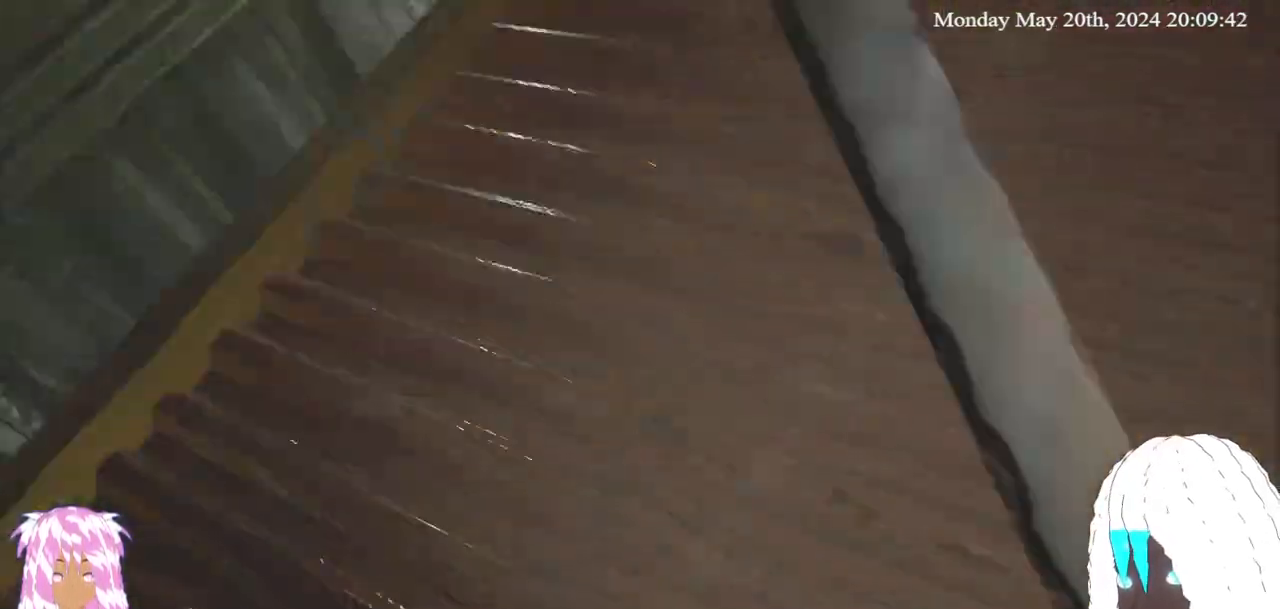
{"buttons": [], "left_stick": "up-left", "right_stick": "center", "events": [[183, "left_stick", "center"], [383, "left_stick", "up-left"]]}
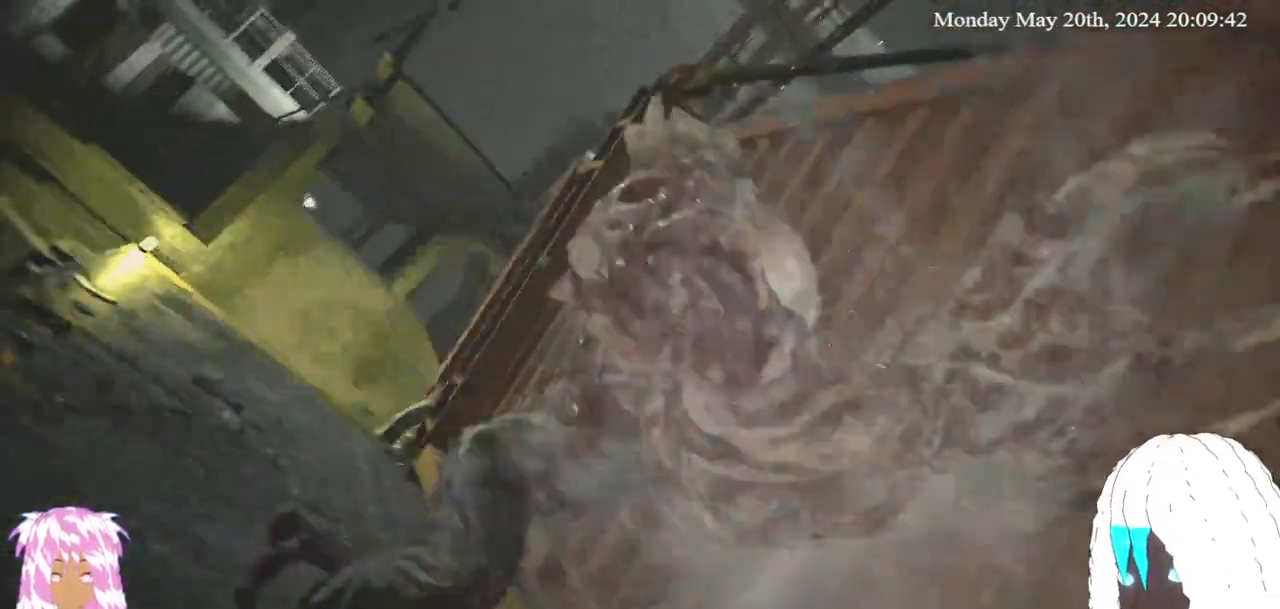
{"buttons": [], "left_stick": "up-left", "right_stick": "center", "events": [[50, "right_stick", "left"], [300, "right_stick", "center"]]}
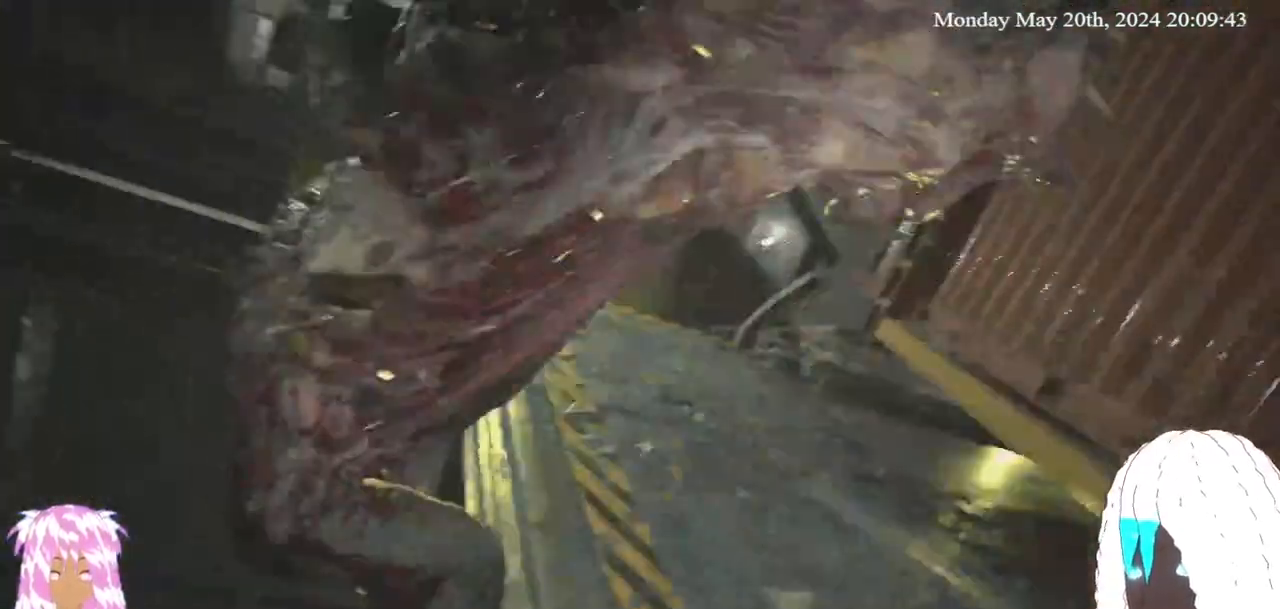
{"buttons": [], "left_stick": "up-left", "right_stick": "center", "events": [[100, "right_stick", "left"], [333, "right_stick", "center"]]}
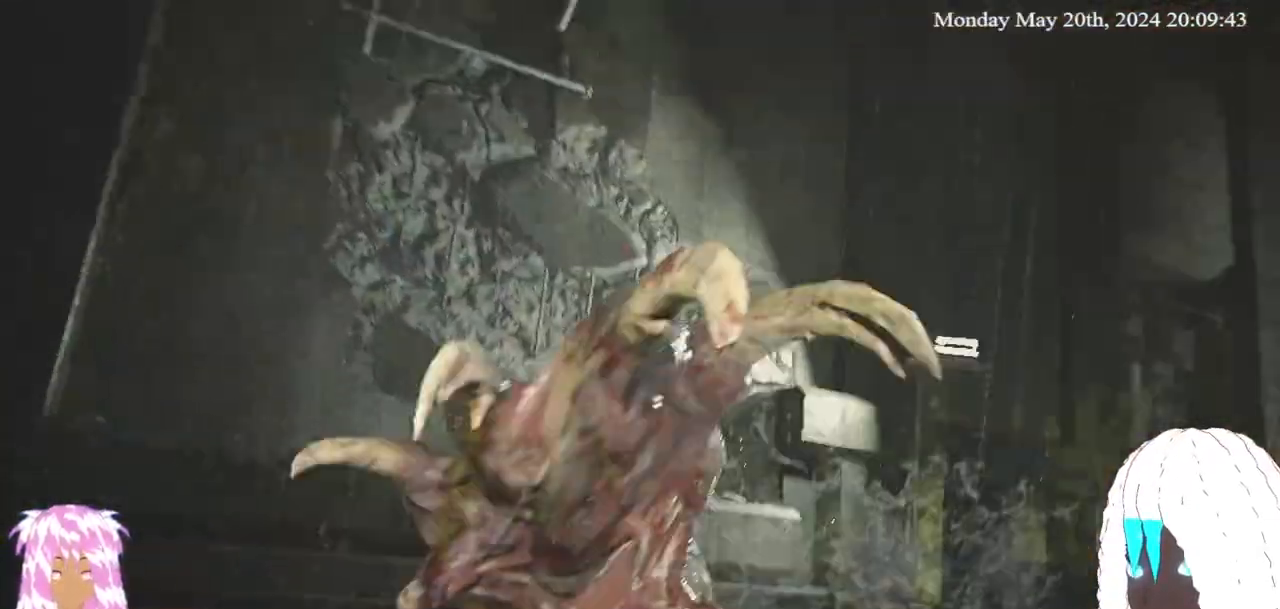
{"buttons": [], "left_stick": "up-left", "right_stick": "center", "events": [[250, "right_stick", "up-left"], [367, "right_stick", "center"]]}
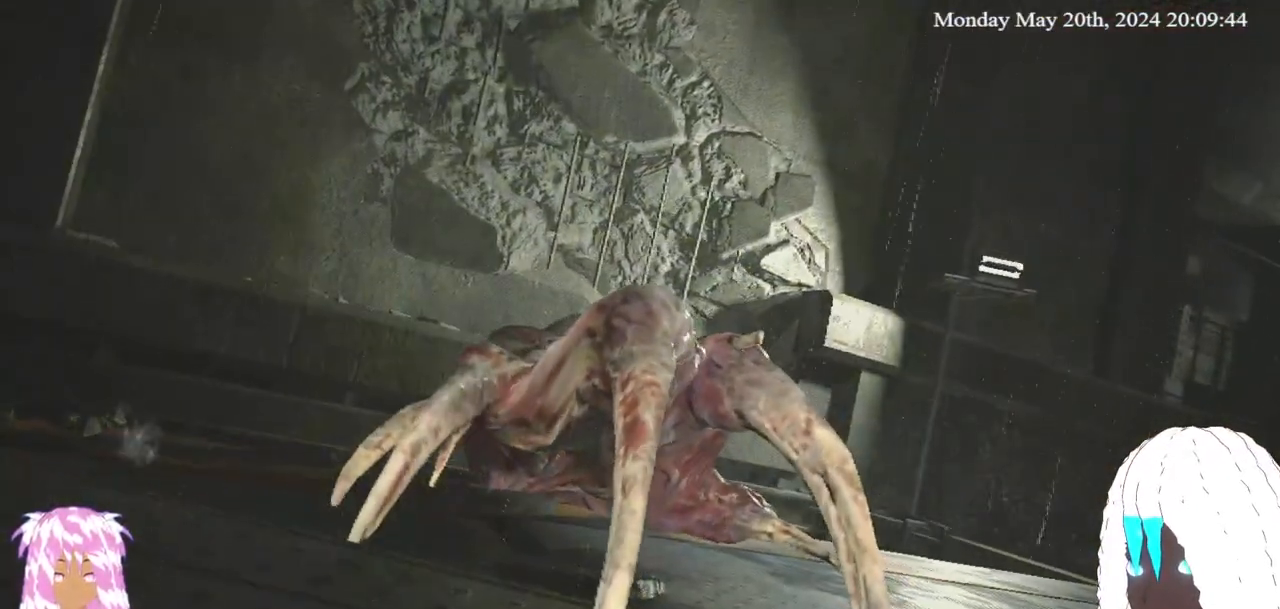
{"buttons": [], "left_stick": "up-left", "right_stick": "center", "events": [[183, "right_stick", "left"], [383, "right_stick", "center"]]}
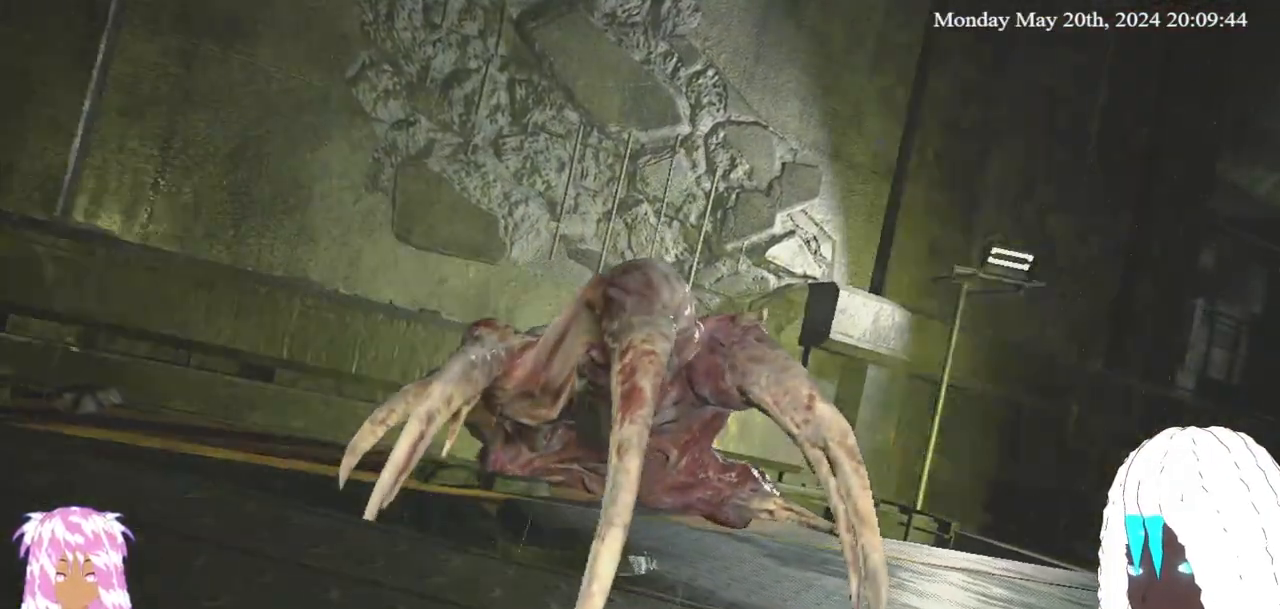
{"buttons": [], "left_stick": "up-left", "right_stick": "center", "events": [[133, "right_stick", "left"], [333, "right_stick", "center"]]}
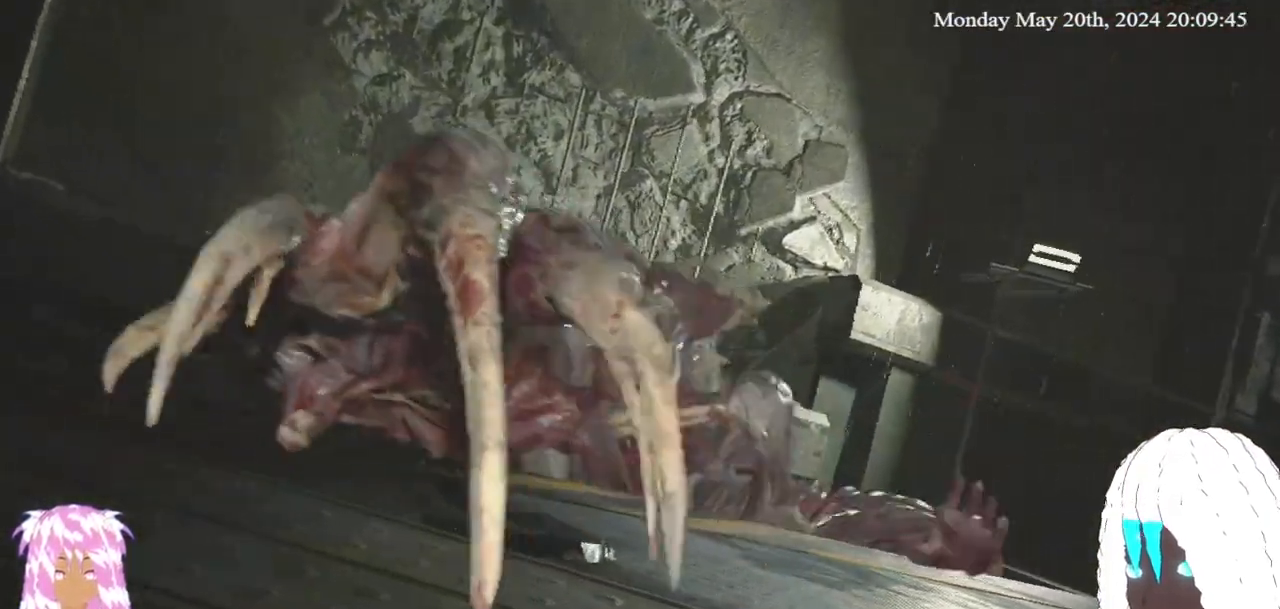
{"buttons": [], "left_stick": "up-left", "right_stick": "left", "events": [[50, "right_stick", "left"], [250, "right_stick", "center"], [417, "right_stick", "left"]]}
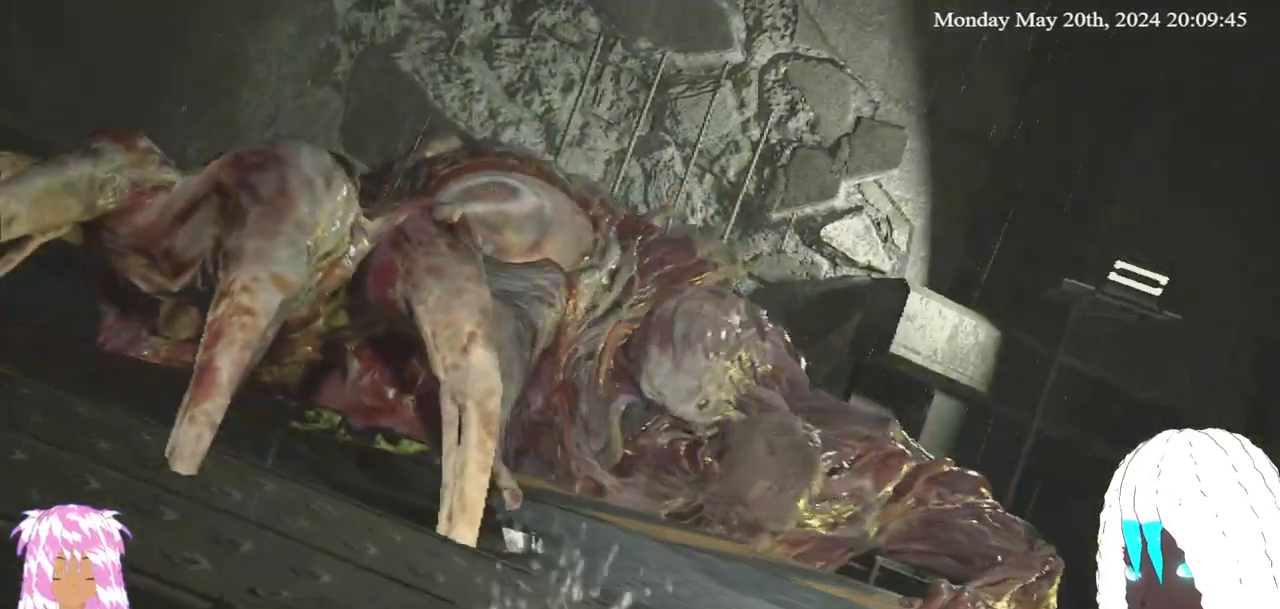
{"buttons": [], "left_stick": "left", "right_stick": "left", "events": [[133, "right_stick", "center"], [300, "right_stick", "left"], [483, "left_stick", "left"]]}
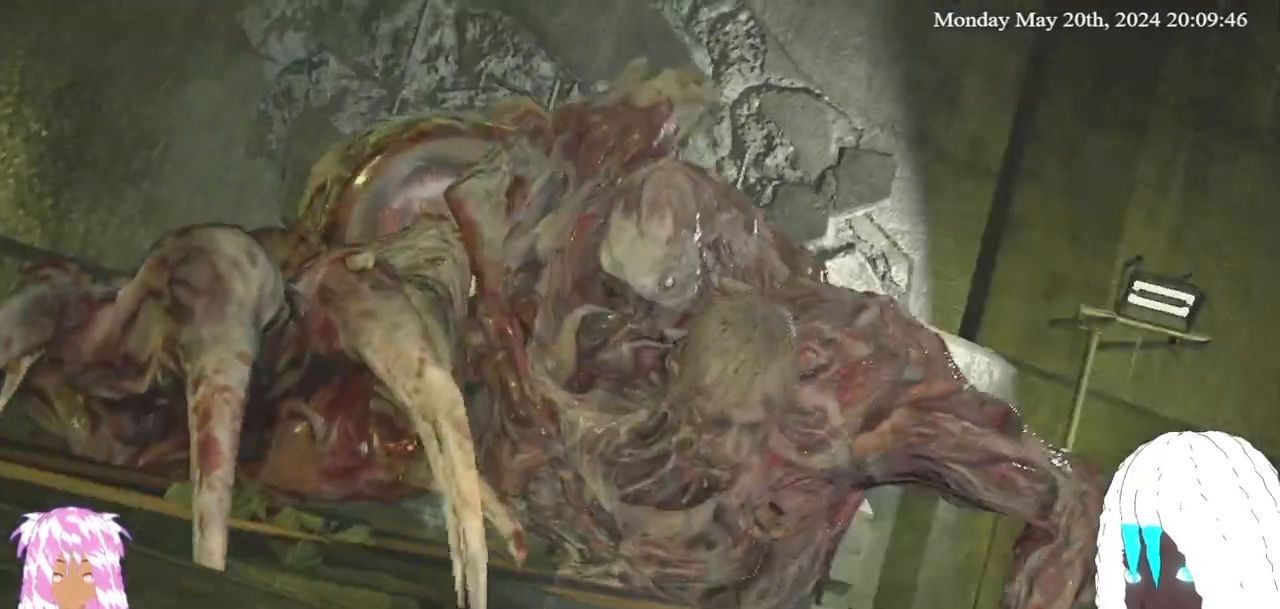
{"buttons": [], "left_stick": "left", "right_stick": "center", "events": [[117, "right_stick", "center"], [200, "right_stick", "left"], [500, "right_stick", "center"]]}